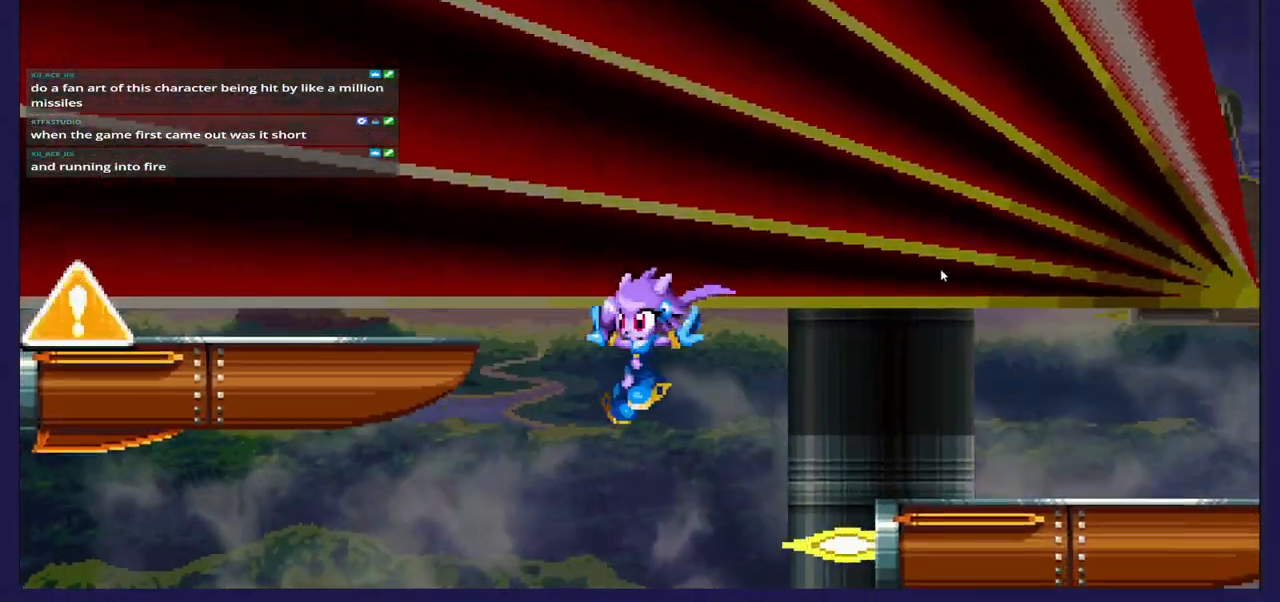
Gameplay with a controller (Xbox layout); each line is a JSON object with the inputs held at the frame after it (dt_ms = milliseconds from this image to that frame). "events" lists button and stick changes between this image and that frame as [ms after this image, input, new state], when the widget could be followed in between.
{"dt_ms": 500, "buttons": ["DPAD_LEFT"], "left_stick": "center", "right_stick": "center", "events": []}
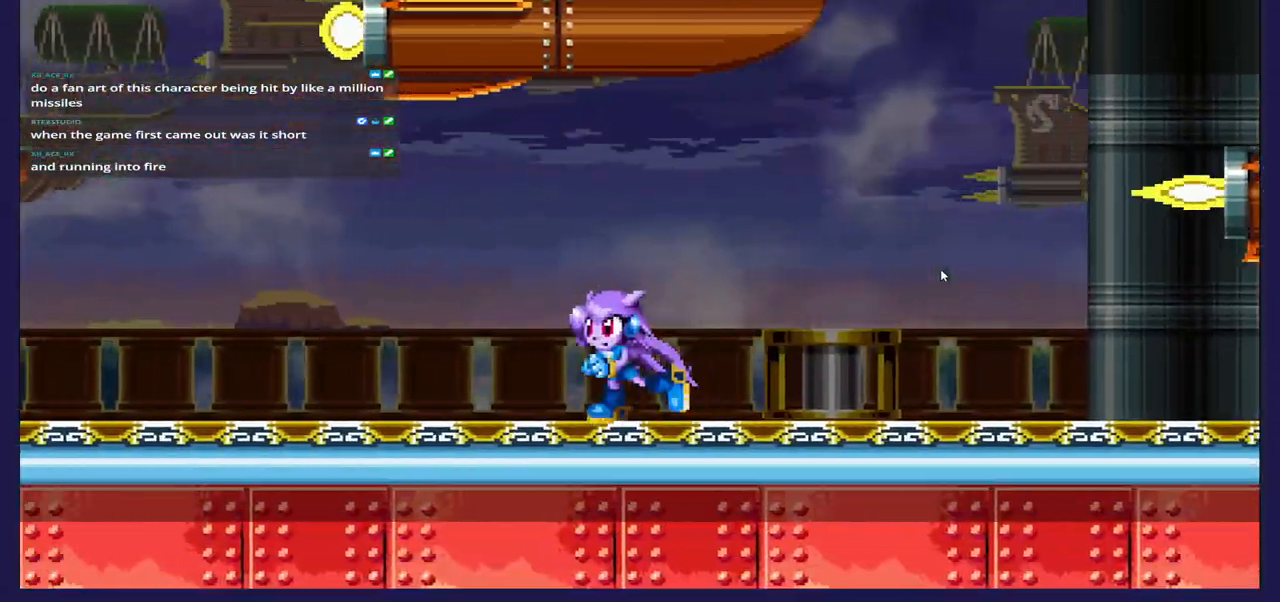
{"dt_ms": 500, "buttons": ["DPAD_LEFT"], "left_stick": "center", "right_stick": "center", "events": []}
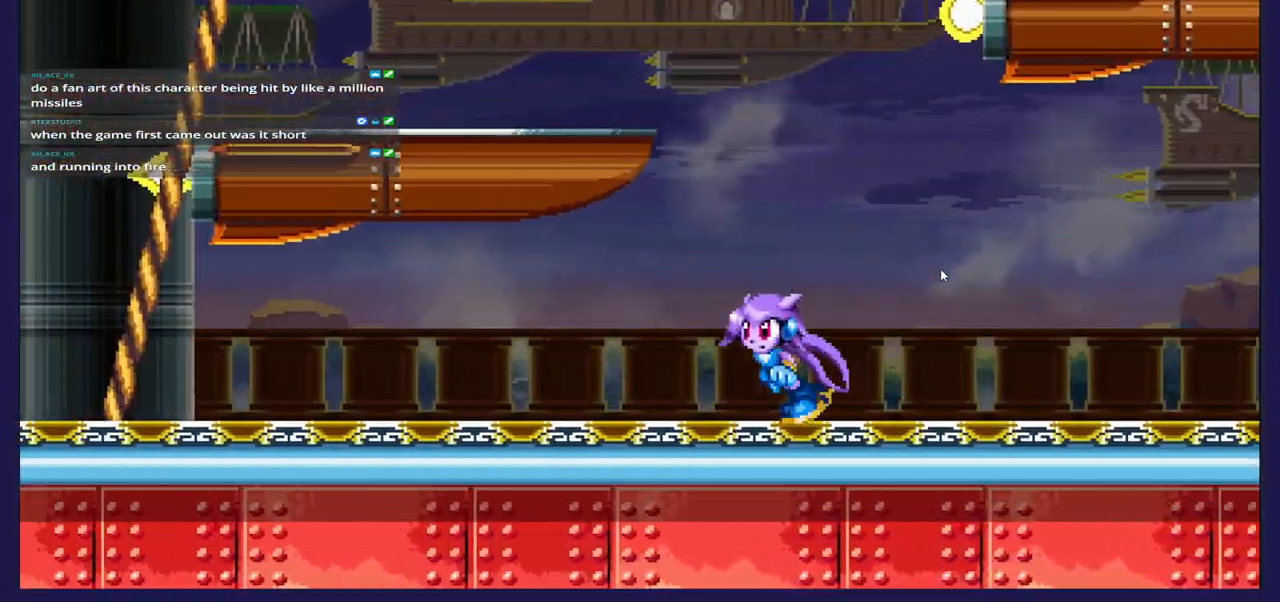
{"dt_ms": 500, "buttons": ["A", "DPAD_RIGHT"], "left_stick": "center", "right_stick": "center", "events": [[133, "A", "down"], [183, "DPAD_LEFT", "up"], [483, "DPAD_RIGHT", "down"]]}
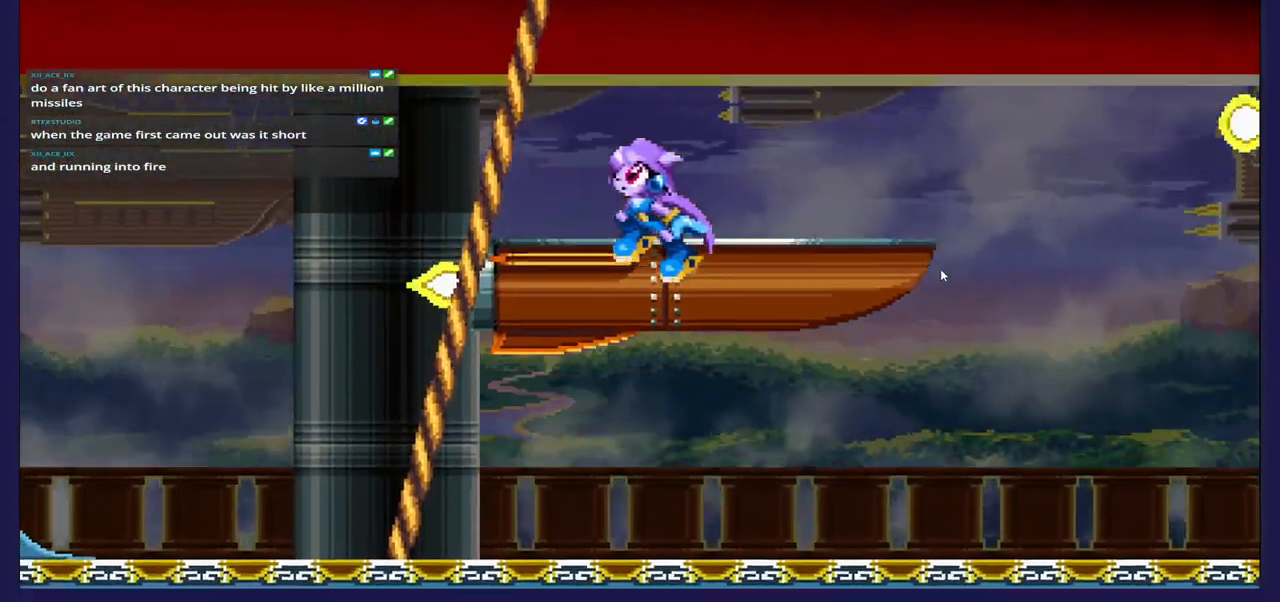
{"dt_ms": 500, "buttons": ["DPAD_LEFT"], "left_stick": "center", "right_stick": "center", "events": [[67, "A", "up"], [217, "DPAD_RIGHT", "up"], [433, "DPAD_LEFT", "down"]]}
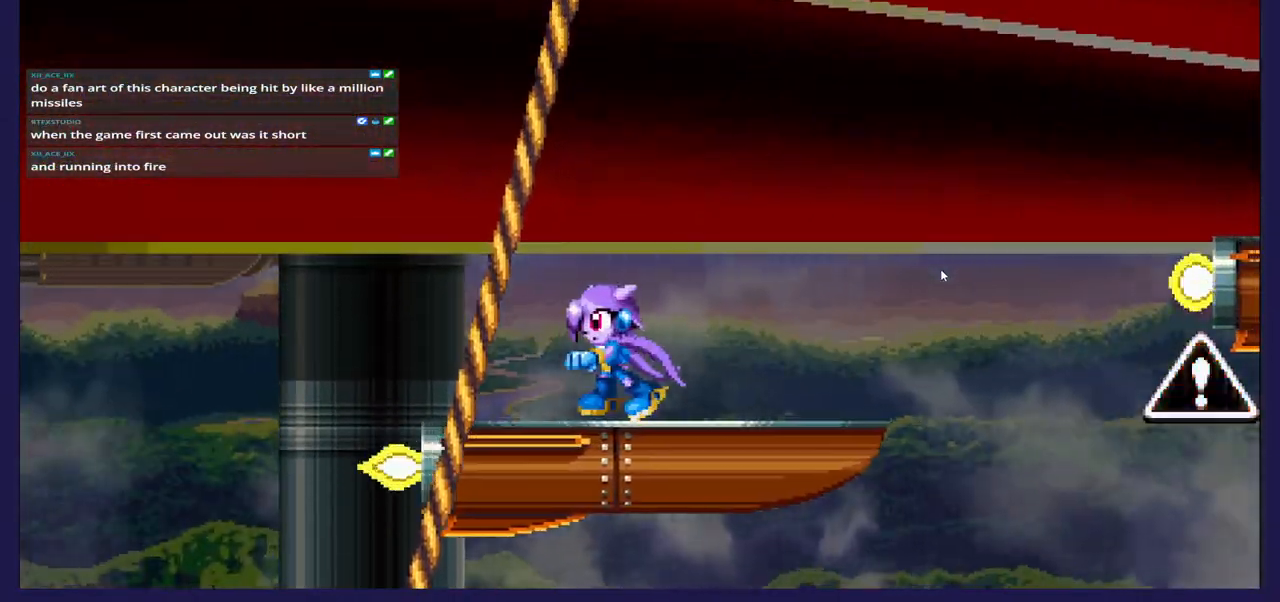
{"dt_ms": 500, "buttons": ["DPAD_RIGHT"], "left_stick": "center", "right_stick": "center", "events": [[17, "DPAD_LEFT", "up"], [83, "DPAD_RIGHT", "down"], [100, "A", "down"], [500, "A", "up"]]}
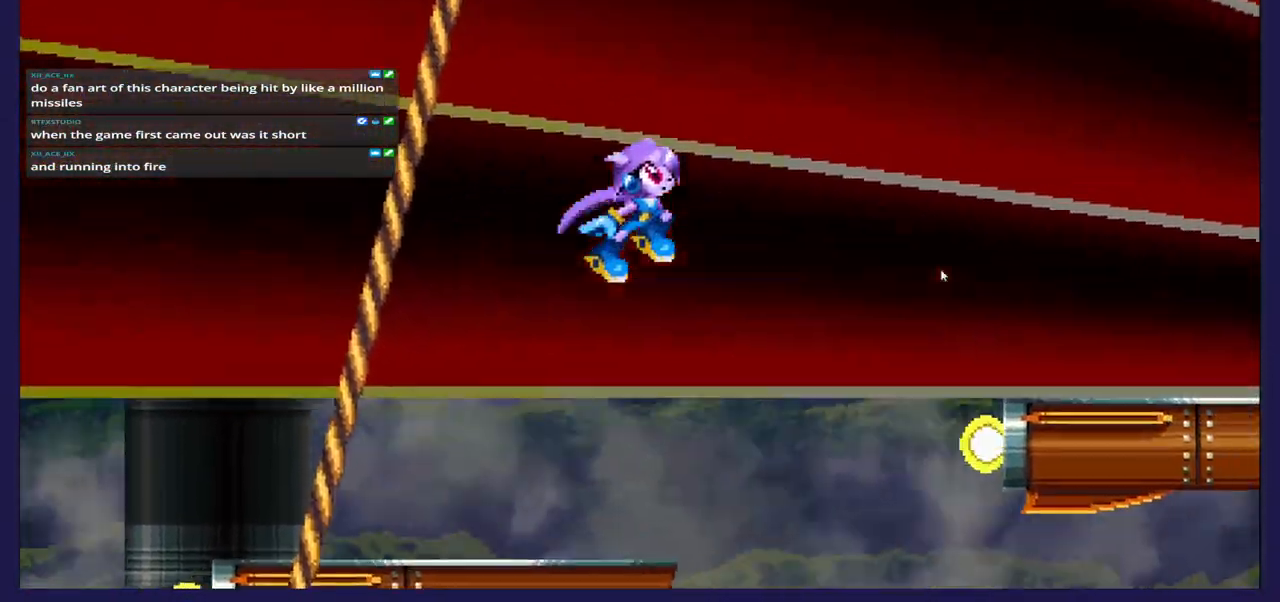
{"dt_ms": 500, "buttons": ["X", "DPAD_DOWN"], "left_stick": "center", "right_stick": "center", "events": [[17, "A", "down"], [250, "A", "up"], [500, "DPAD_DOWN", "down"], [500, "DPAD_RIGHT", "up"], [500, "X", "down"]]}
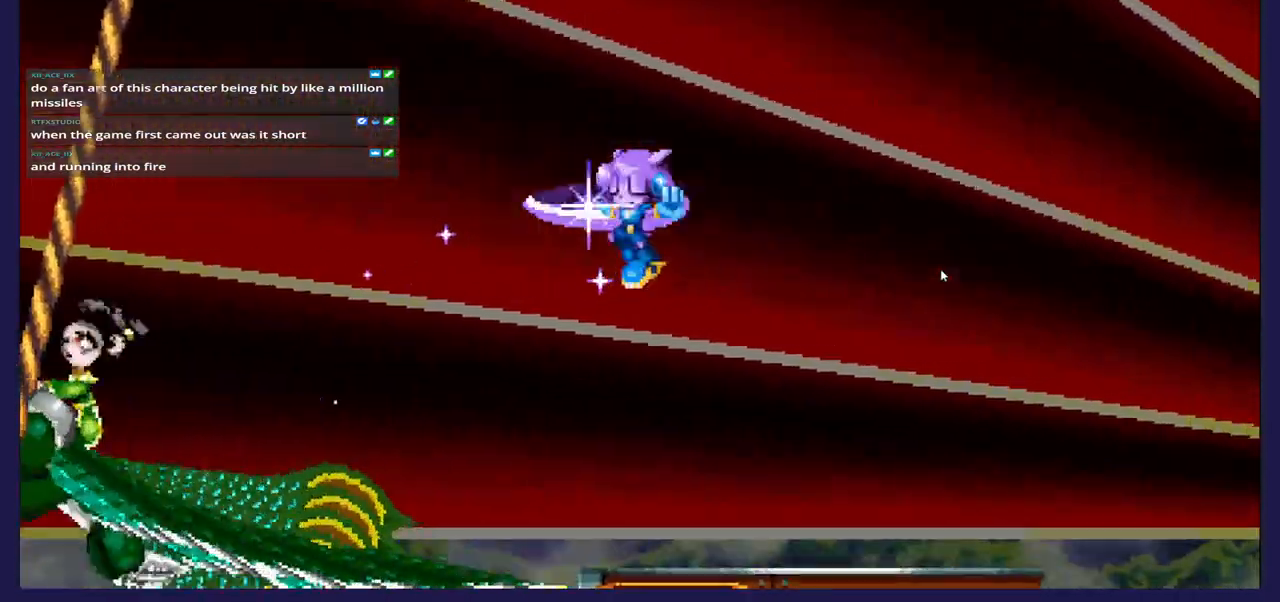
{"dt_ms": 500, "buttons": ["DPAD_DOWN", "DPAD_RIGHT"], "left_stick": "center", "right_stick": "center"}
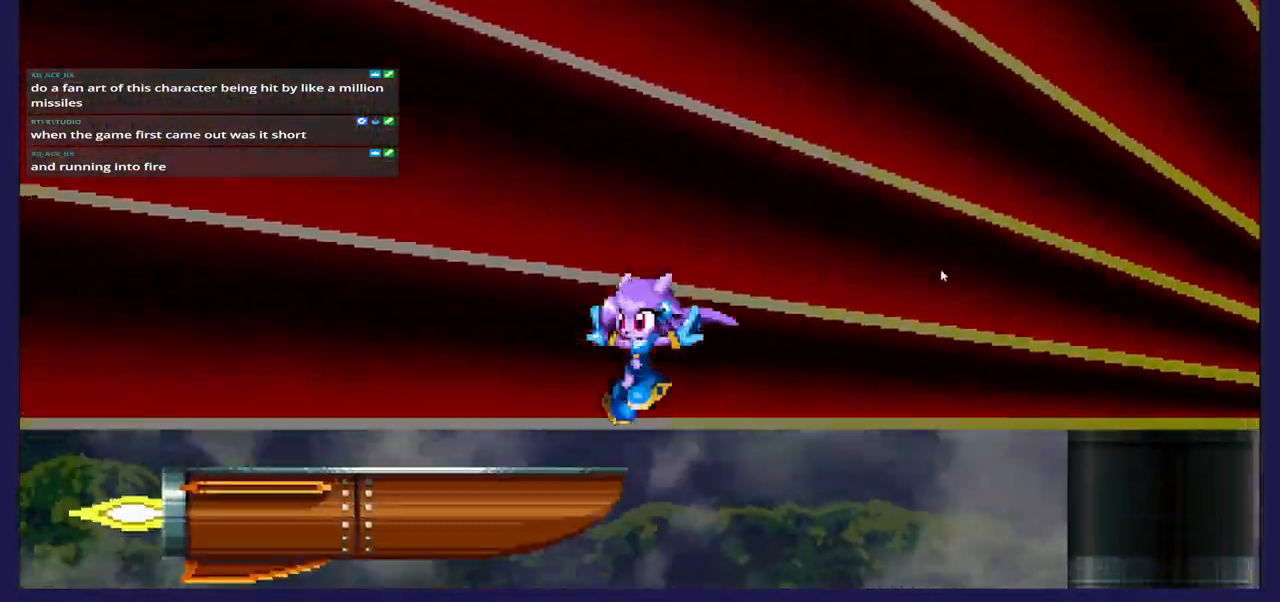
{"dt_ms": 500, "buttons": ["DPAD_LEFT"], "left_stick": "center", "right_stick": "center", "events": [[50, "DPAD_DOWN", "up"], [217, "DPAD_RIGHT", "up"], [233, "DPAD_LEFT", "down"]]}
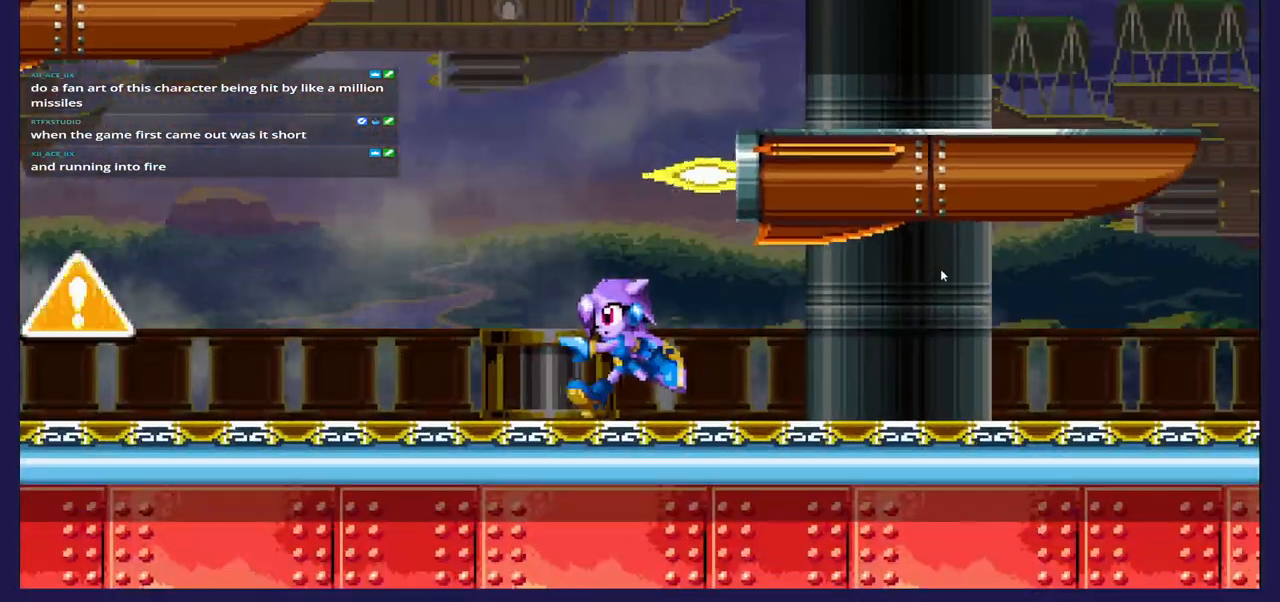
{"dt_ms": 500, "buttons": ["DPAD_RIGHT"], "left_stick": "center", "right_stick": "center", "events": [[167, "DPAD_LEFT", "up"], [183, "DPAD_RIGHT", "down"], [267, "A", "down"], [467, "A", "up"]]}
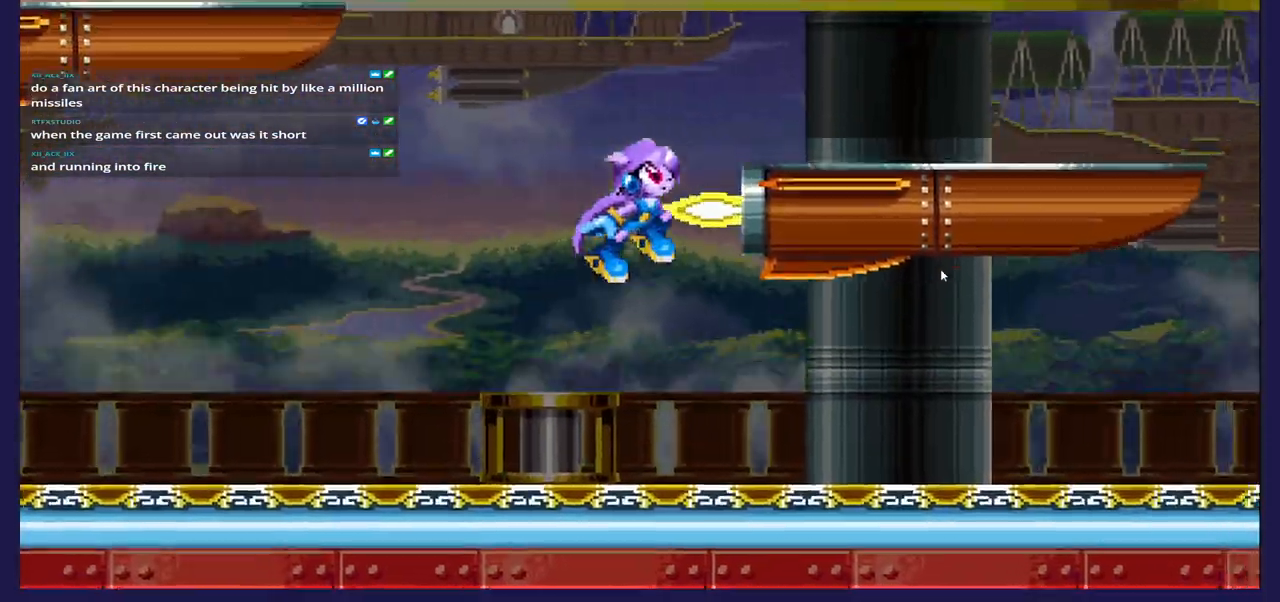
{"dt_ms": 500, "buttons": ["A", "DPAD_LEFT"], "left_stick": "center", "right_stick": "center", "events": [[17, "A", "down"], [183, "DPAD_UP", "down"], [233, "DPAD_RIGHT", "up"], [383, "DPAD_LEFT", "down"], [467, "DPAD_UP", "up"]]}
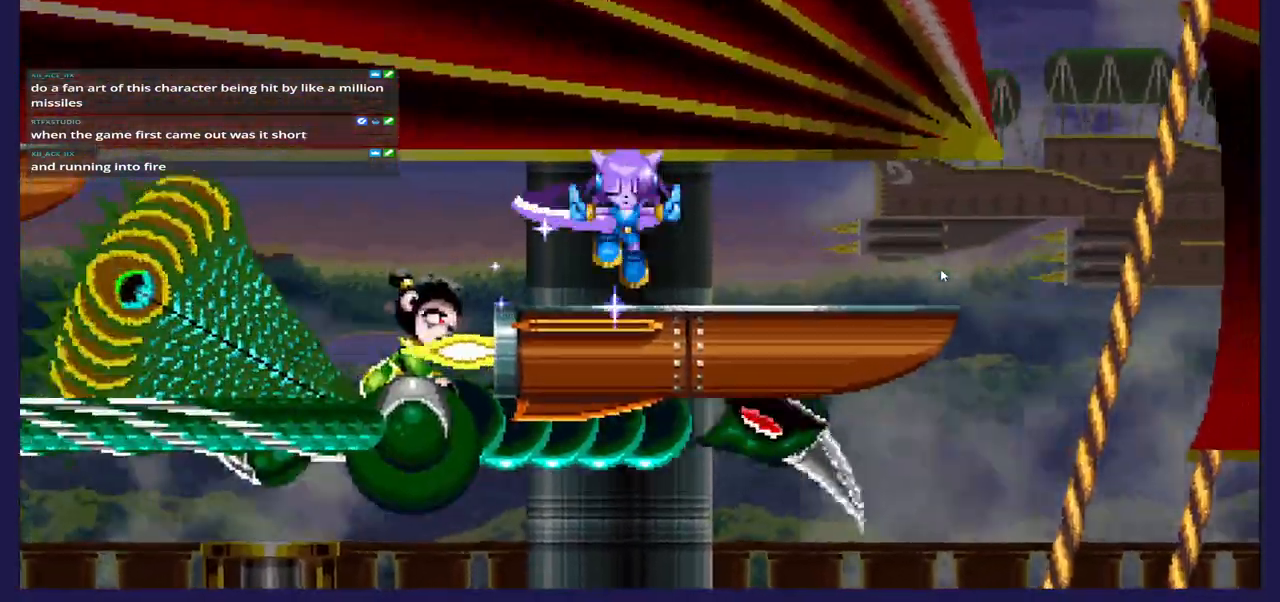
{"dt_ms": 500, "buttons": [], "left_stick": "center", "right_stick": "center", "events": [[100, "DPAD_LEFT", "up"], [167, "DPAD_RIGHT", "down"], [183, "A", "up"], [367, "DPAD_RIGHT", "up"]]}
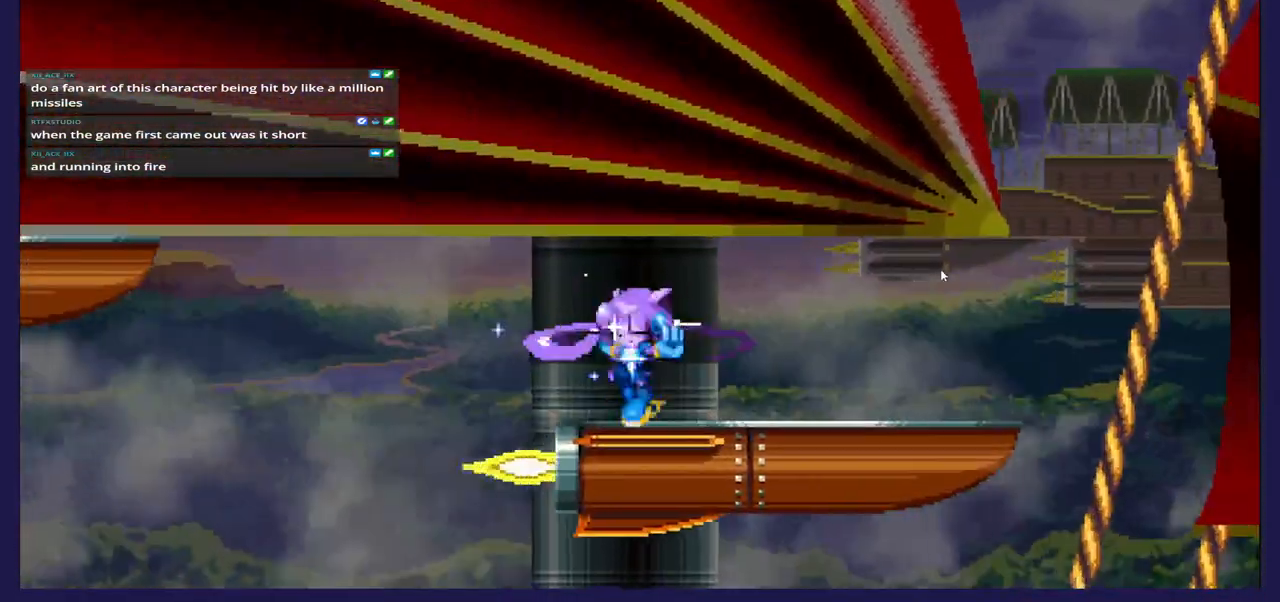
{"dt_ms": 500, "buttons": ["DPAD_LEFT"], "left_stick": "center", "right_stick": "center", "events": [[300, "DPAD_LEFT", "down"]]}
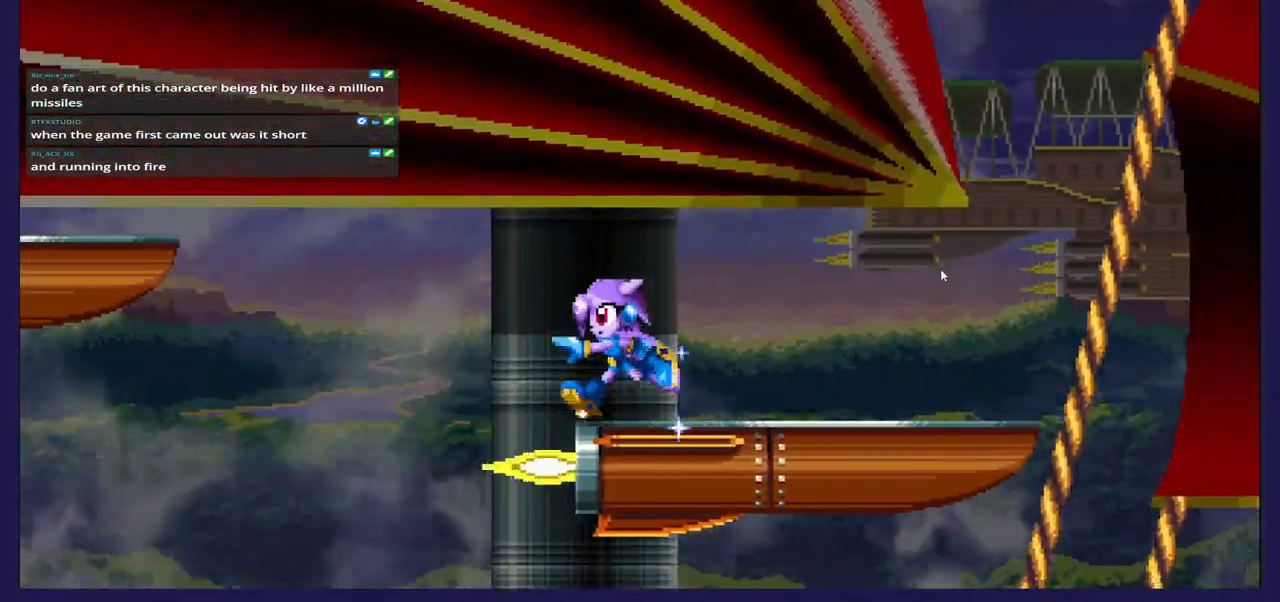
{"dt_ms": 500, "buttons": ["DPAD_LEFT"], "left_stick": "center", "right_stick": "center", "events": [[100, "A", "down"], [450, "A", "up"]]}
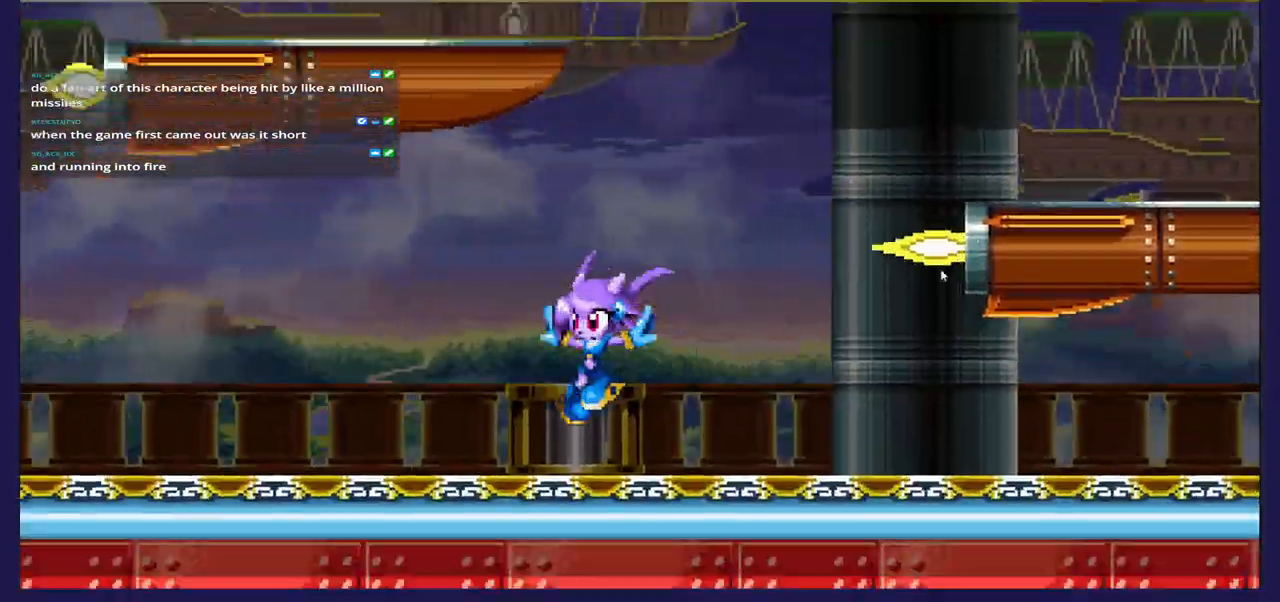
{"dt_ms": 500, "buttons": ["DPAD_LEFT"], "left_stick": "center", "right_stick": "center", "events": []}
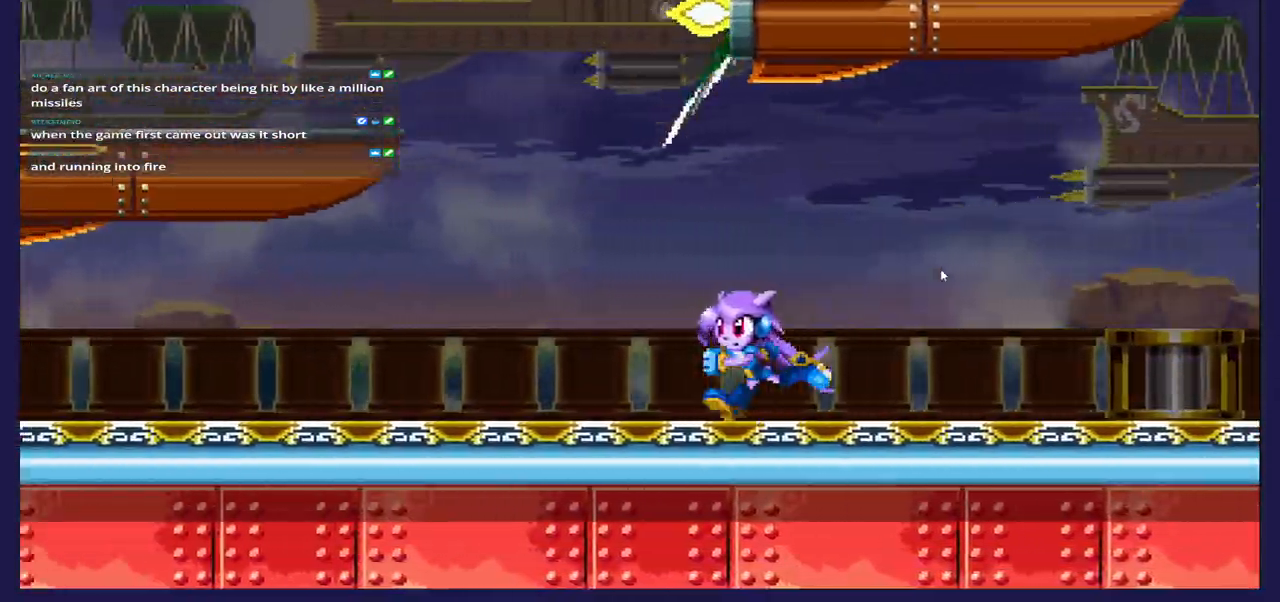
{"dt_ms": 500, "buttons": ["A", "DPAD_UP", "DPAD_LEFT"], "left_stick": "center", "right_stick": "center", "events": [[33, "A", "down"], [83, "DPAD_LEFT", "up"], [183, "DPAD_LEFT", "down"], [250, "DPAD_UP", "down"]]}
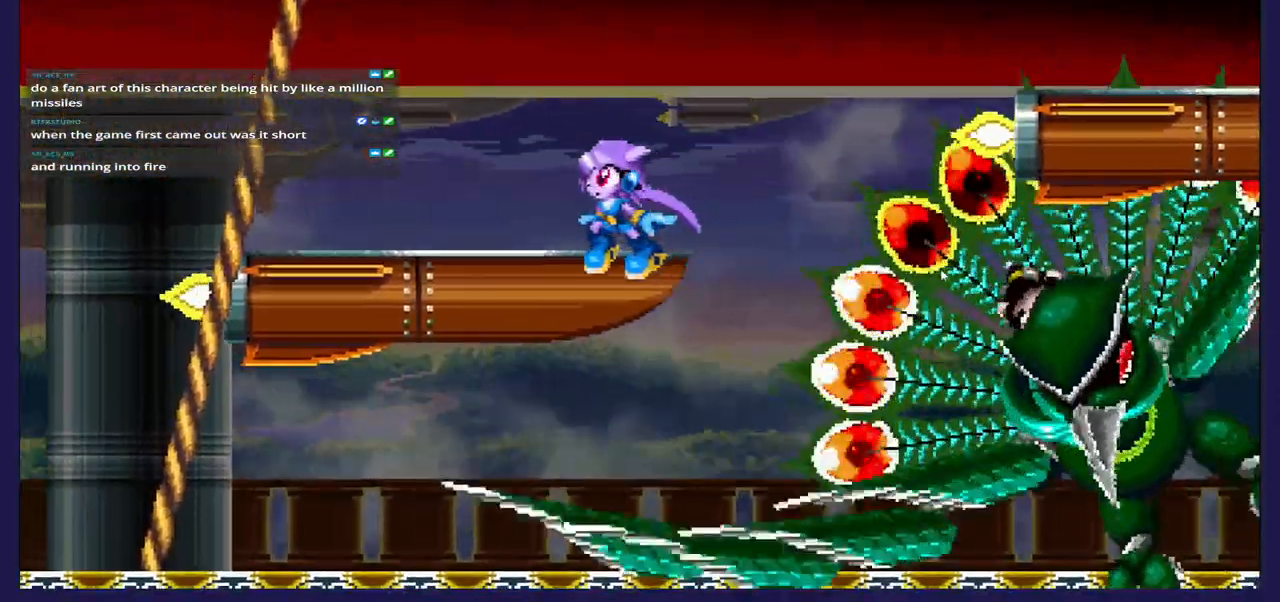
{"dt_ms": 500, "buttons": ["A", "DPAD_RIGHT"], "left_stick": "center", "right_stick": "center", "events": [[83, "A", "up"], [83, "DPAD_LEFT", "up"], [83, "DPAD_UP", "up"], [133, "DPAD_RIGHT", "down"], [300, "A", "down"]]}
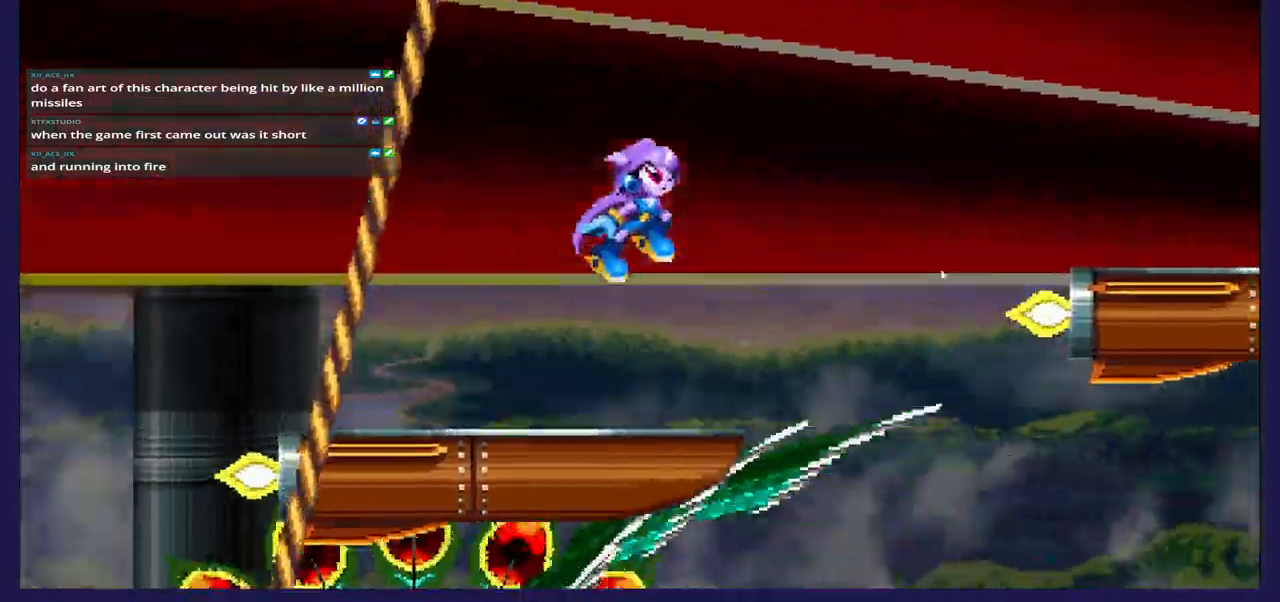
{"dt_ms": 500, "buttons": [], "left_stick": "center", "right_stick": "center", "events": [[17, "A", "up"], [50, "DPAD_RIGHT", "up"], [83, "DPAD_LEFT", "down"], [467, "DPAD_LEFT", "up"]]}
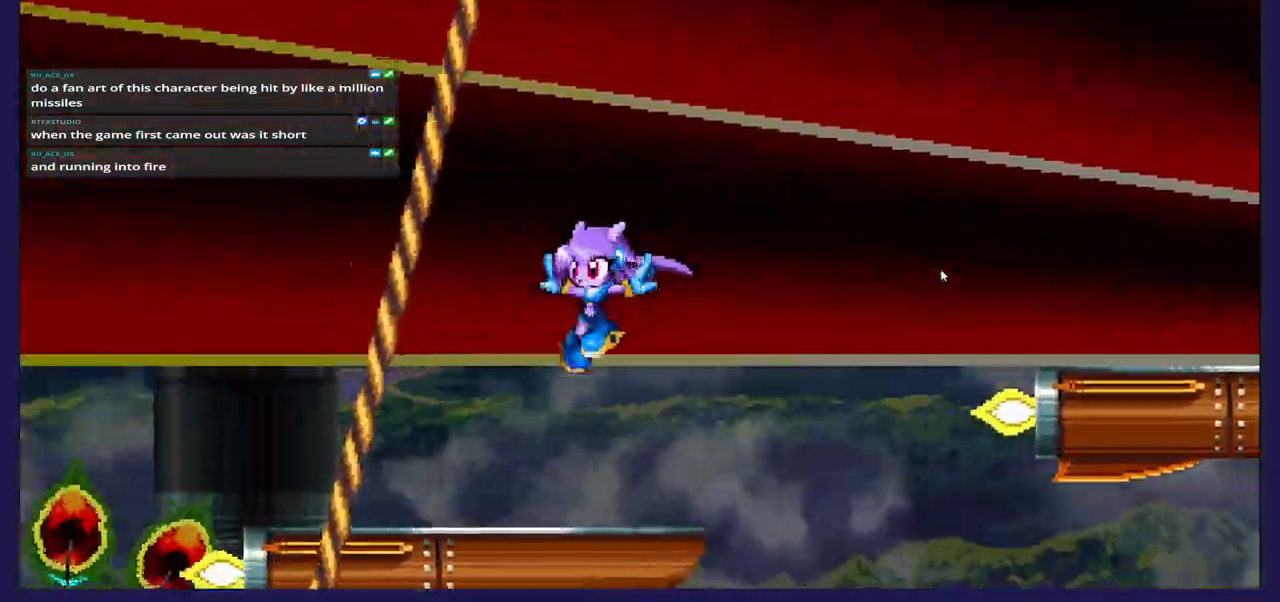
{"dt_ms": 500, "buttons": ["DPAD_LEFT"], "left_stick": "center", "right_stick": "center", "events": [[17, "DPAD_RIGHT", "down"], [300, "A", "down"], [317, "DPAD_RIGHT", "up"], [417, "DPAD_LEFT", "down"], [450, "A", "up"]]}
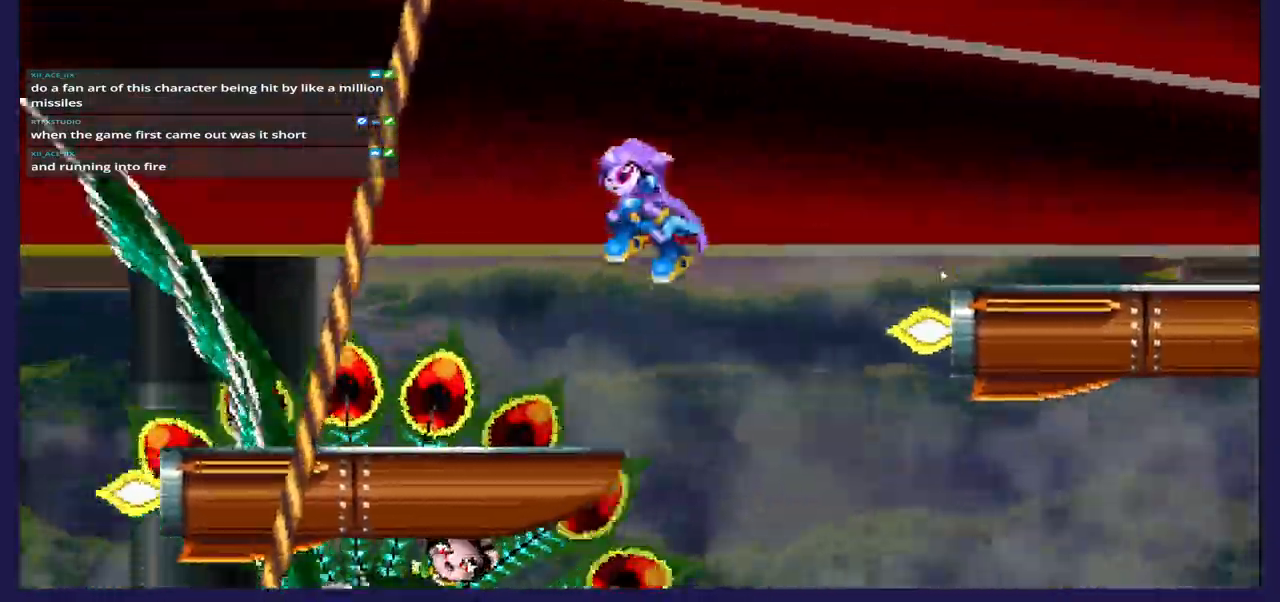
{"dt_ms": 500, "buttons": ["X", "DPAD_RIGHT"], "left_stick": "center", "right_stick": "center", "events": [[50, "DPAD_LEFT", "up"], [117, "DPAD_RIGHT", "down"], [283, "X", "down"], [400, "X", "up"], [467, "X", "down"]]}
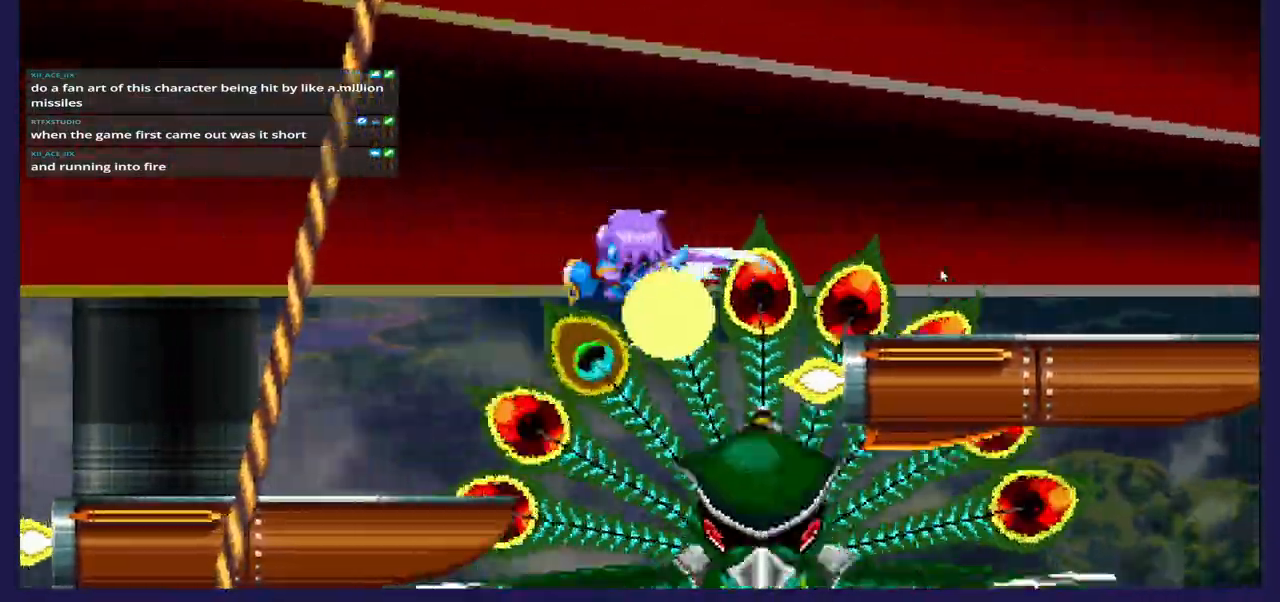
{"dt_ms": 500, "buttons": ["X", "DPAD_LEFT"], "left_stick": "center", "right_stick": "center", "events": [[50, "DPAD_RIGHT", "up"], [100, "DPAD_LEFT", "down"], [183, "DPAD_LEFT", "up"], [217, "DPAD_RIGHT", "down"], [317, "DPAD_RIGHT", "up"], [350, "DPAD_LEFT", "down"]]}
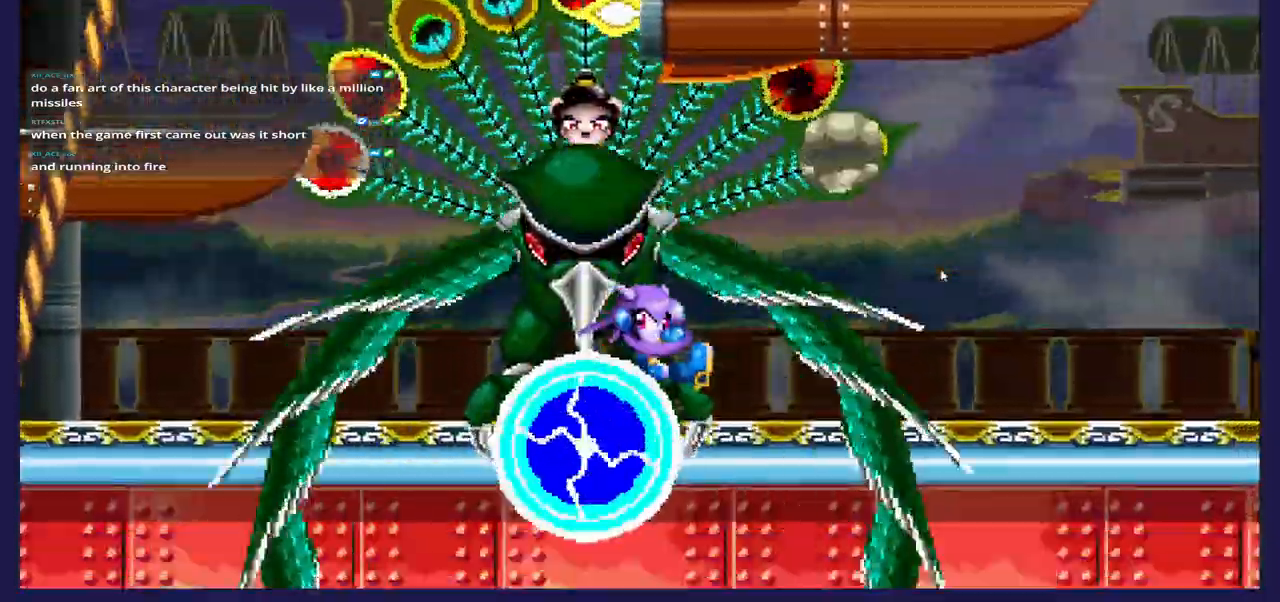
{"dt_ms": 500, "buttons": ["A", "DPAD_LEFT"], "left_stick": "center", "right_stick": "center", "events": [[317, "A", "down"], [317, "X", "up"]]}
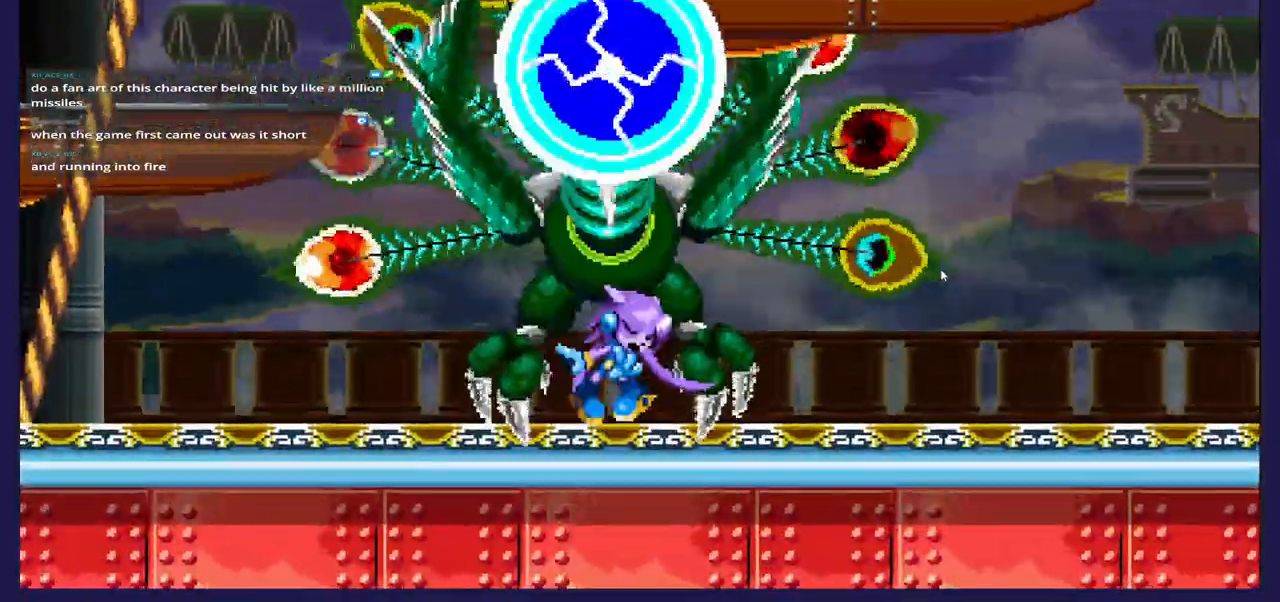
{"dt_ms": 1000, "buttons": ["X", "DPAD_RIGHT"], "left_stick": "center", "right_stick": "center"}
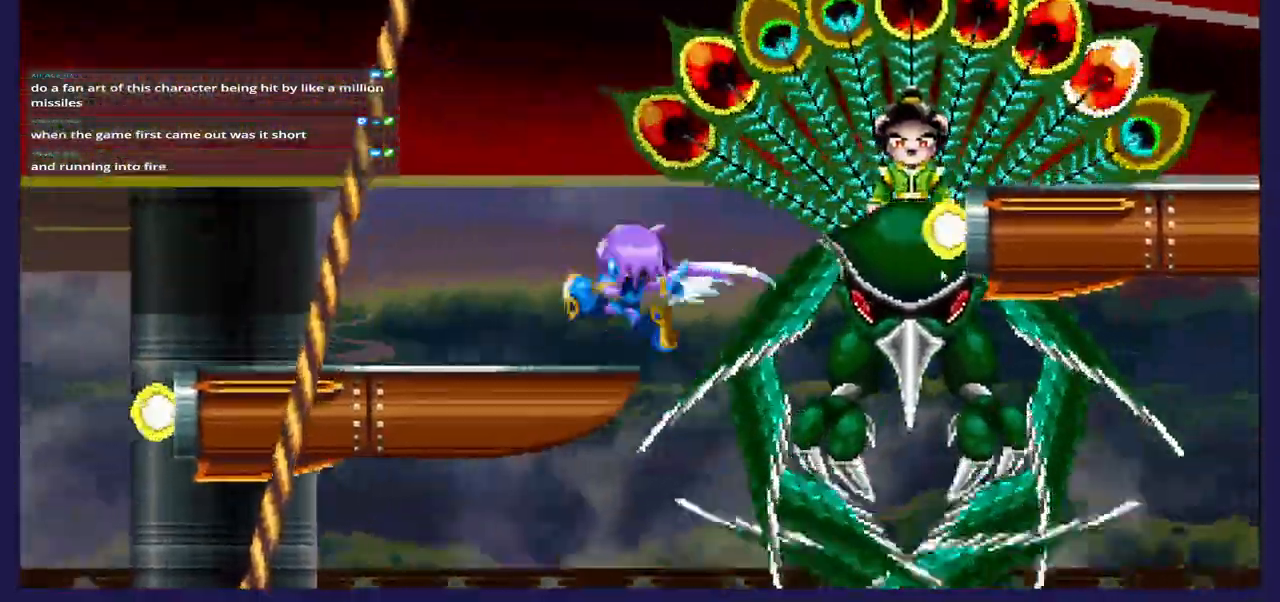
{"dt_ms": 500, "buttons": ["DPAD_UP", "DPAD_LEFT"], "left_stick": "center", "right_stick": "center", "events": [[17, "DPAD_RIGHT", "up"], [67, "DPAD_LEFT", "down"], [150, "X", "up"], [167, "DPAD_UP", "down"]]}
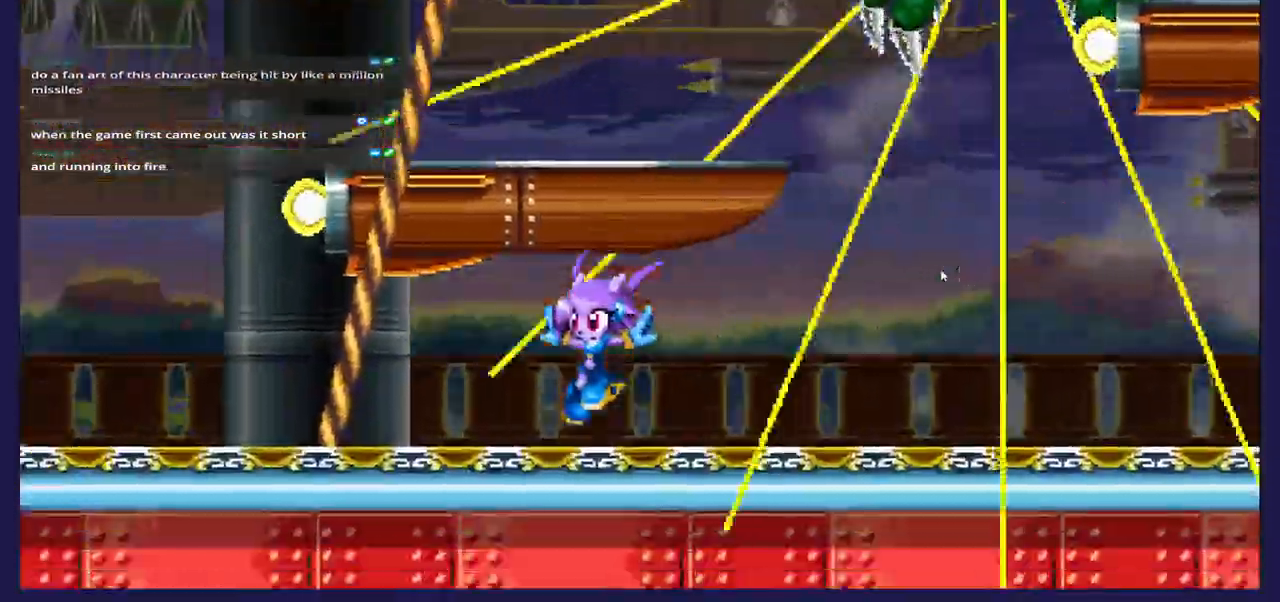
{"dt_ms": 500, "buttons": ["A", "DPAD_LEFT"], "left_stick": "center", "right_stick": "center", "events": [[17, "DPAD_UP", "up"], [100, "DPAD_LEFT", "up"], [167, "A", "down"], [167, "DPAD_RIGHT", "down"], [383, "DPAD_RIGHT", "up"], [483, "DPAD_LEFT", "down"]]}
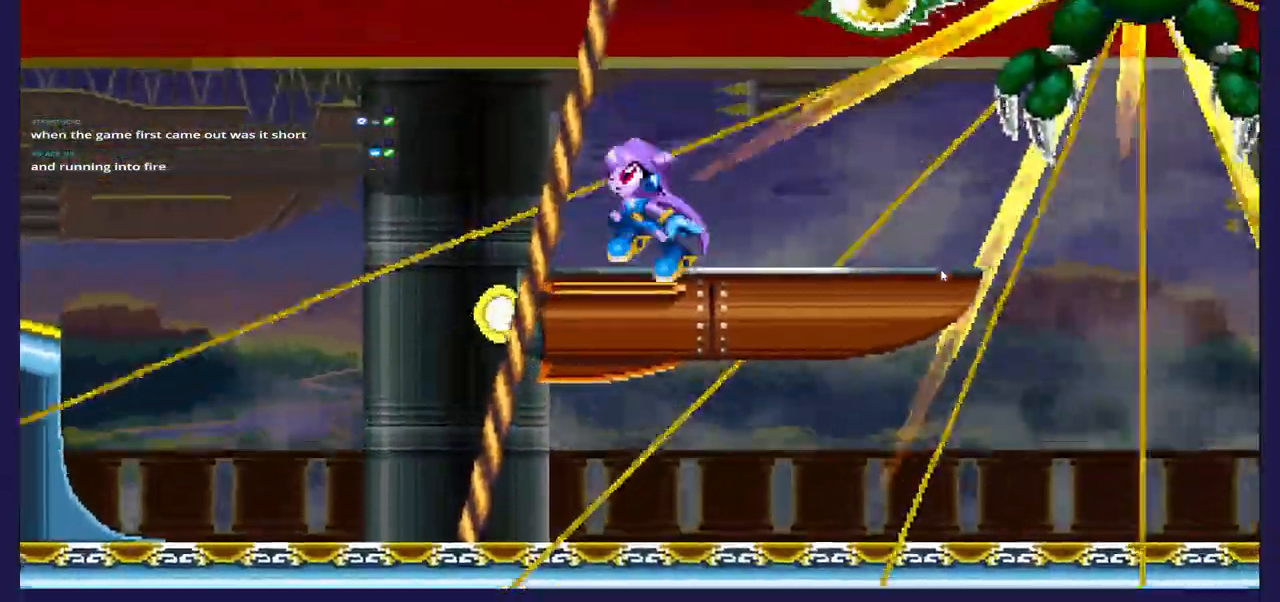
{"dt_ms": 500, "buttons": ["A", "DPAD_LEFT"], "left_stick": "center", "right_stick": "center", "events": [[67, "DPAD_LEFT", "up"], [83, "DPAD_RIGHT", "down"], [117, "A", "up"], [233, "DPAD_RIGHT", "up"], [267, "DPAD_LEFT", "down"], [417, "A", "down"]]}
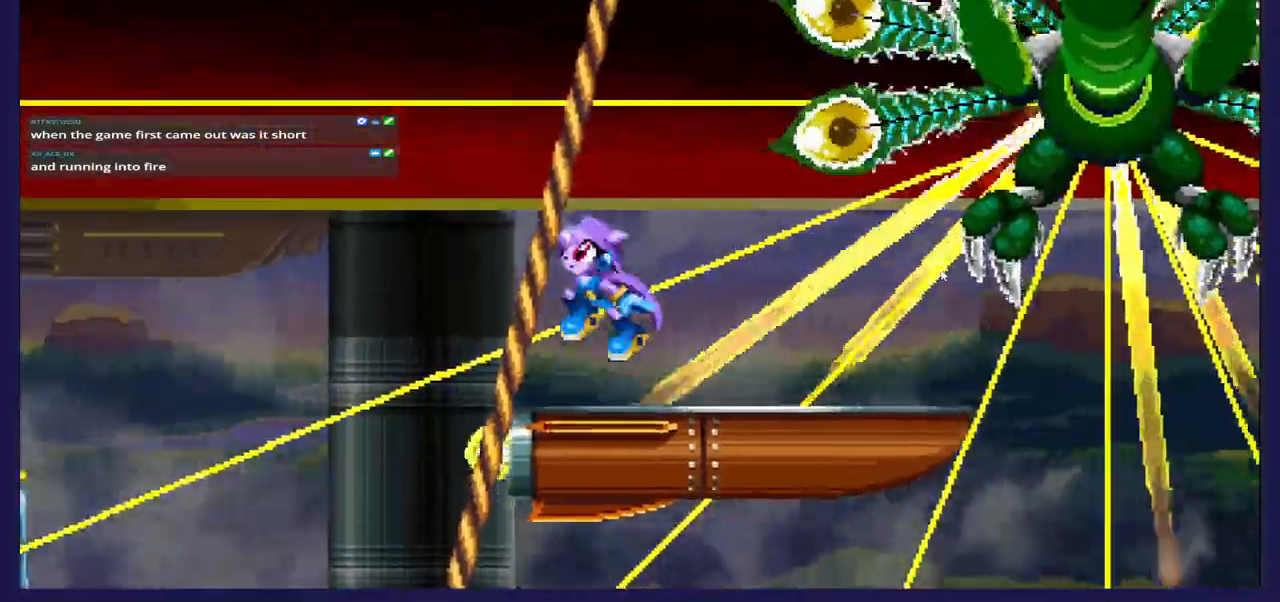
{"dt_ms": 500, "buttons": ["A", "DPAD_LEFT"], "left_stick": "center", "right_stick": "center", "events": [[150, "A", "up"], [500, "A", "down"]]}
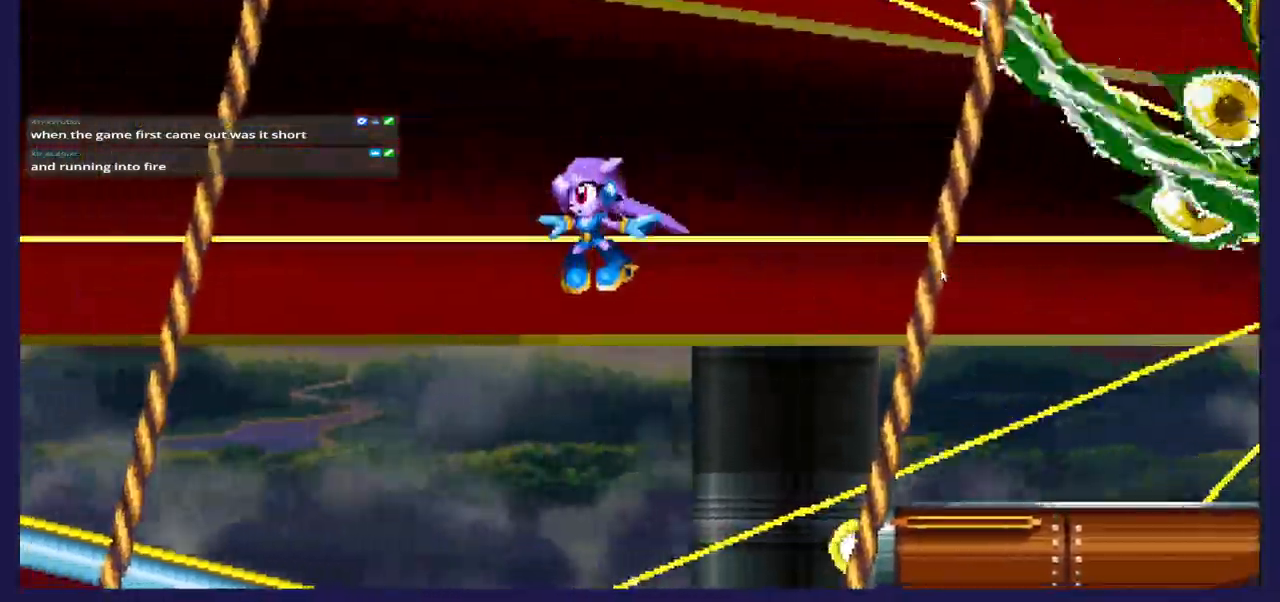
{"dt_ms": 500, "buttons": ["DPAD_LEFT"], "left_stick": "center", "right_stick": "center", "events": [[500, "A", "up"]]}
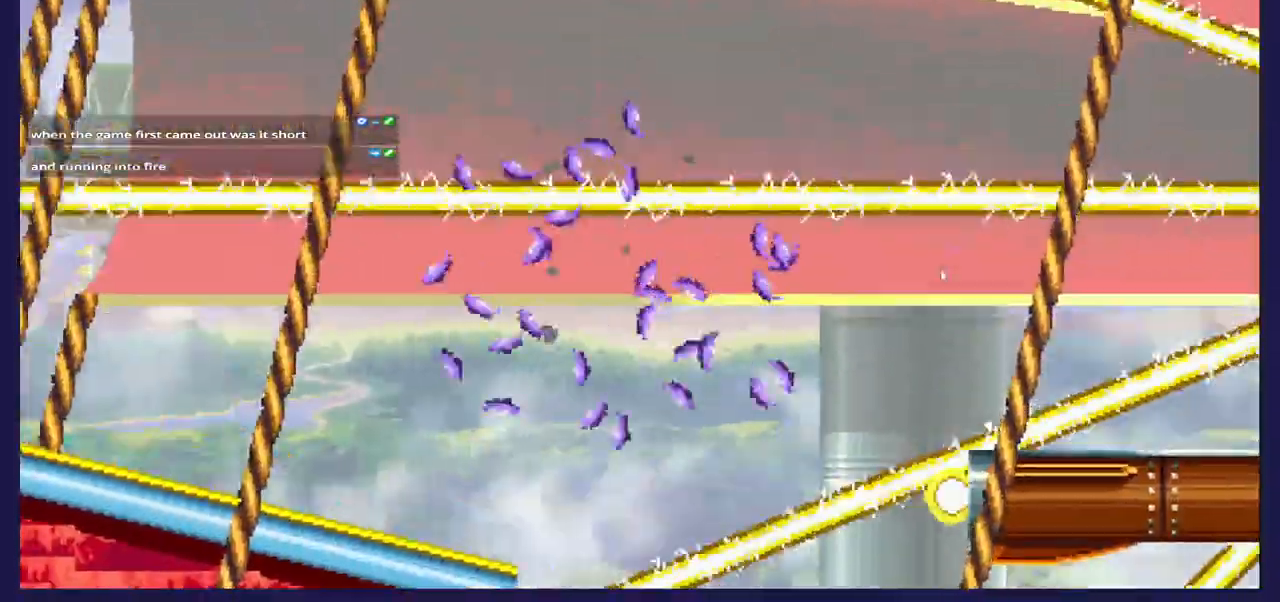
{"dt_ms": 500, "buttons": [], "left_stick": "center", "right_stick": "center", "events": [[183, "DPAD_LEFT", "up"]]}